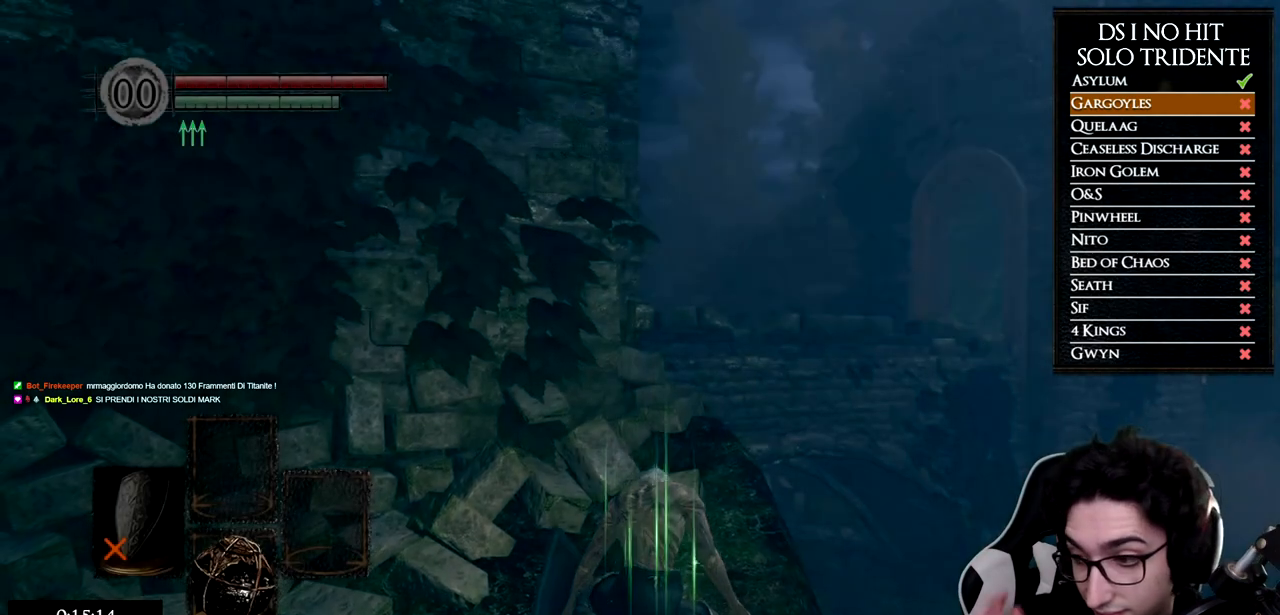
Gameplay with a controller (Xbox layout); each line is a JSON object with the inputs held at the frame after it. "button_events" lists button changes between this image and that frame as [ms after this image, input, new state], when the widget could be followed in between (sticks are given only as held states).
{"buttons": [], "left_stick": "center", "right_stick": "down-left", "button_events": []}
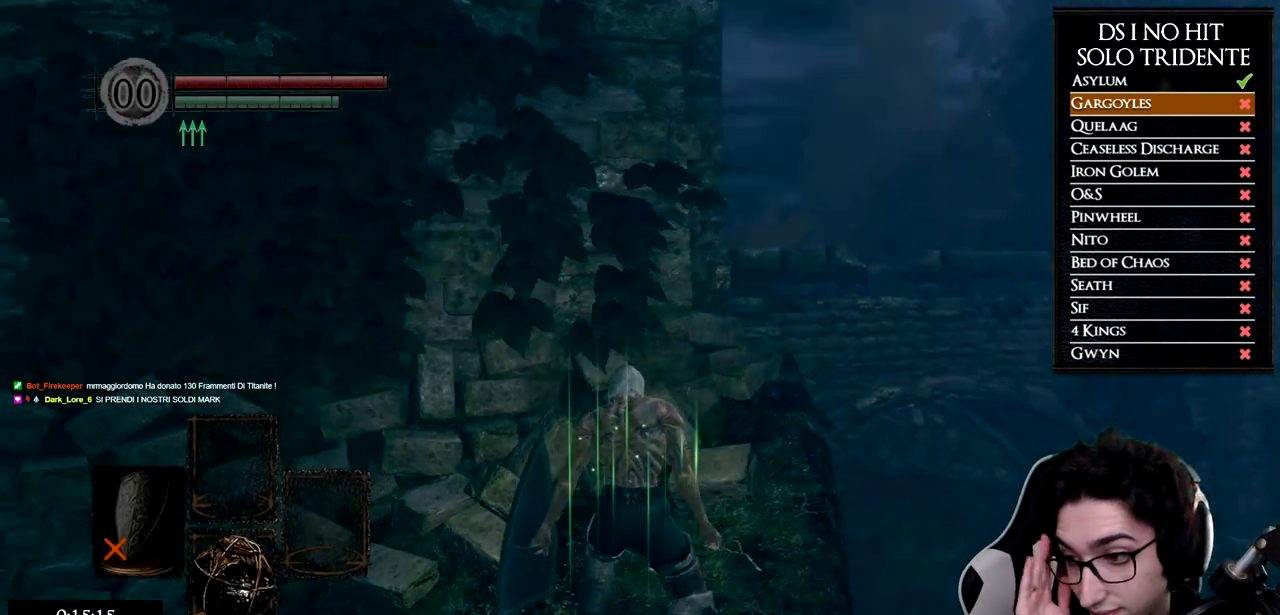
{"buttons": [], "left_stick": "center", "right_stick": "center", "button_events": []}
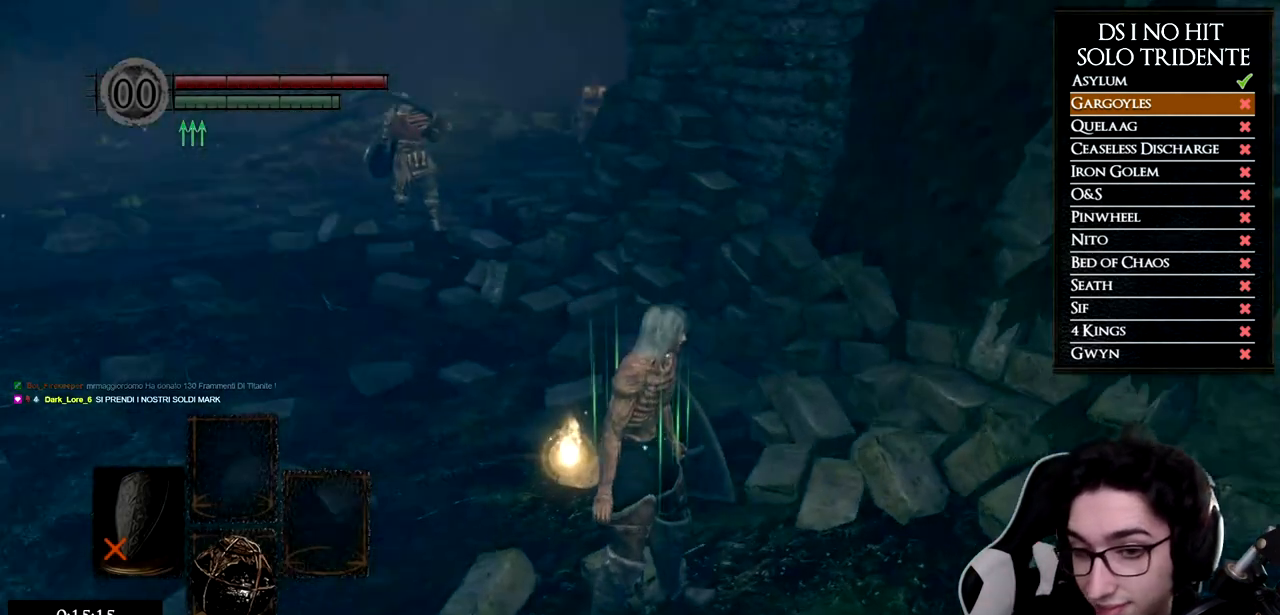
{"buttons": [], "left_stick": "center", "right_stick": "up-left", "button_events": []}
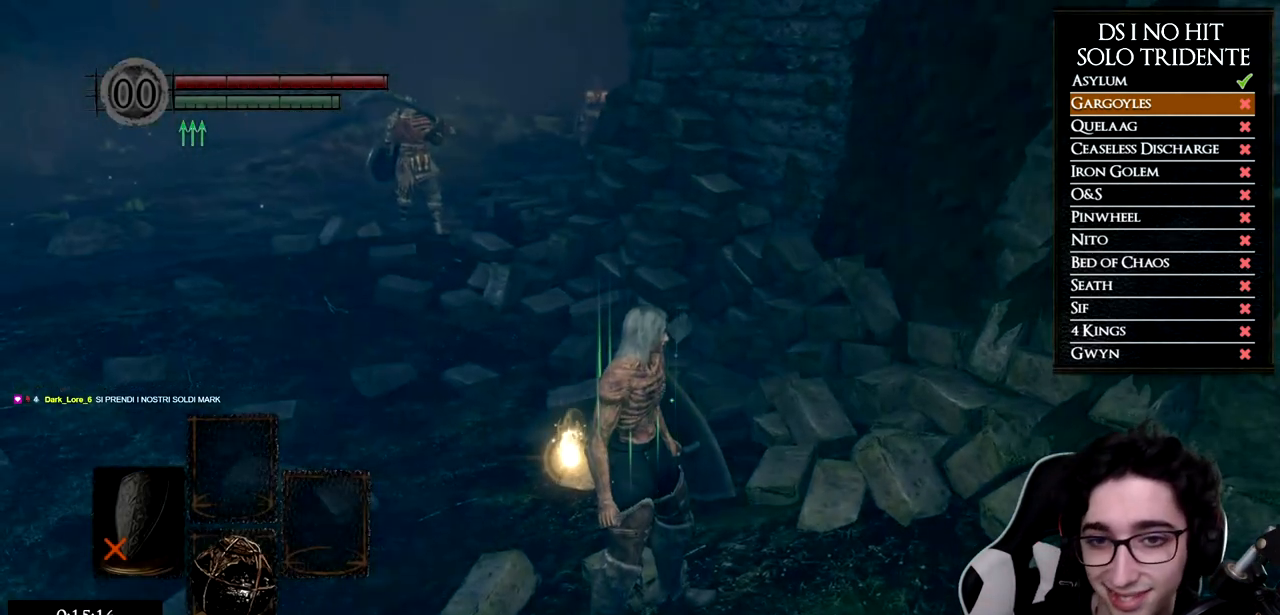
{"buttons": ["A"], "left_stick": "up", "right_stick": "center", "button_events": [[417, "A", "down"]]}
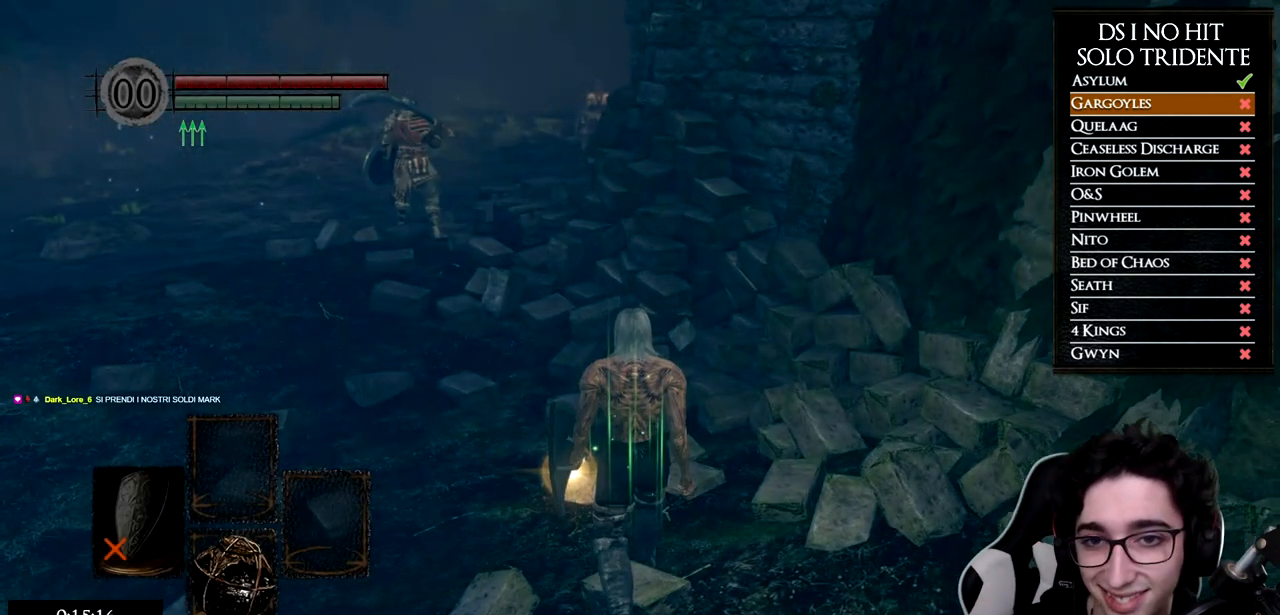
{"buttons": ["A"], "left_stick": "center", "right_stick": "center", "button_events": [[16, "A", "up"], [116, "A", "down"], [200, "A", "up"], [267, "A", "down"], [350, "A", "up"], [433, "A", "down"]]}
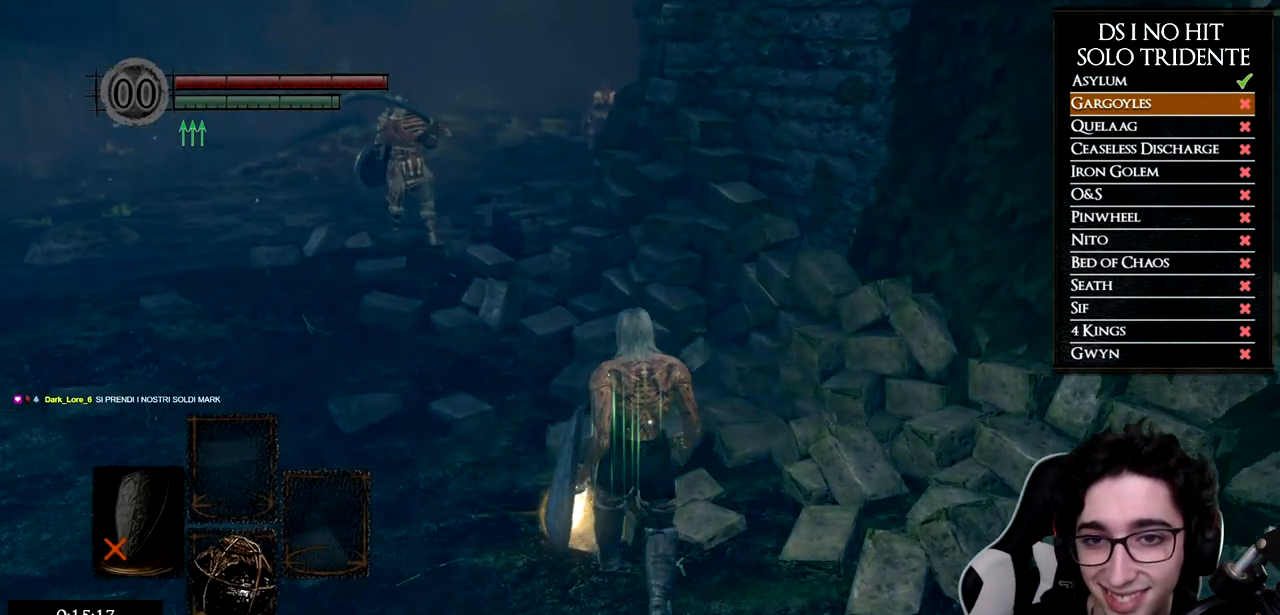
{"buttons": [], "left_stick": "center", "right_stick": "center", "button_events": [[17, "A", "up"], [67, "A", "down"], [184, "A", "up"], [250, "A", "down"], [317, "A", "up"], [417, "A", "down"], [501, "A", "up"]]}
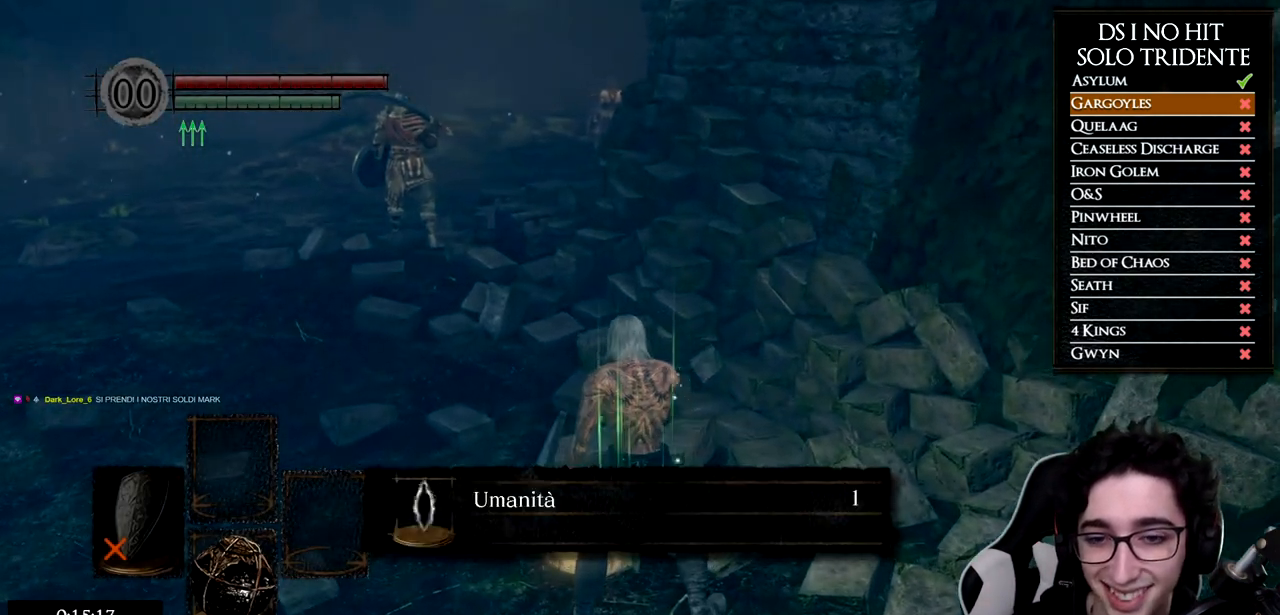
{"buttons": [], "left_stick": "center", "right_stick": "center", "button_events": [[66, "A", "down"], [150, "A", "up"], [217, "A", "down"], [317, "A", "up"], [383, "A", "down"], [483, "A", "up"]]}
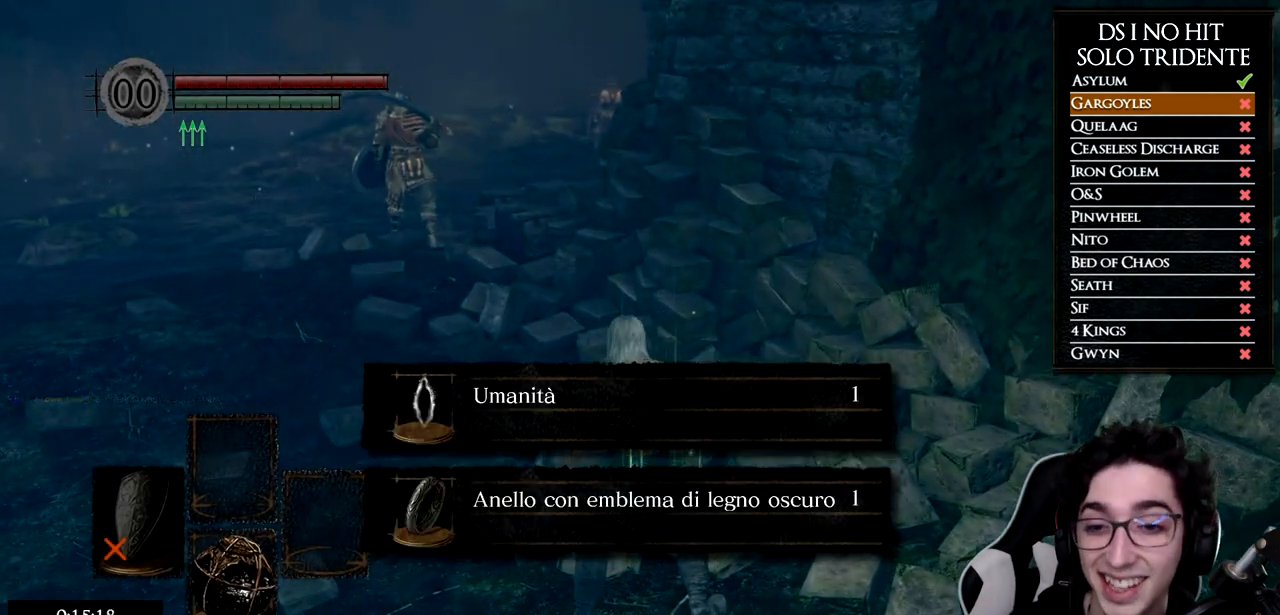
{"buttons": [], "left_stick": "center", "right_stick": "center", "button_events": [[50, "A", "down"], [150, "A", "up"], [217, "A", "down"], [300, "A", "up"]]}
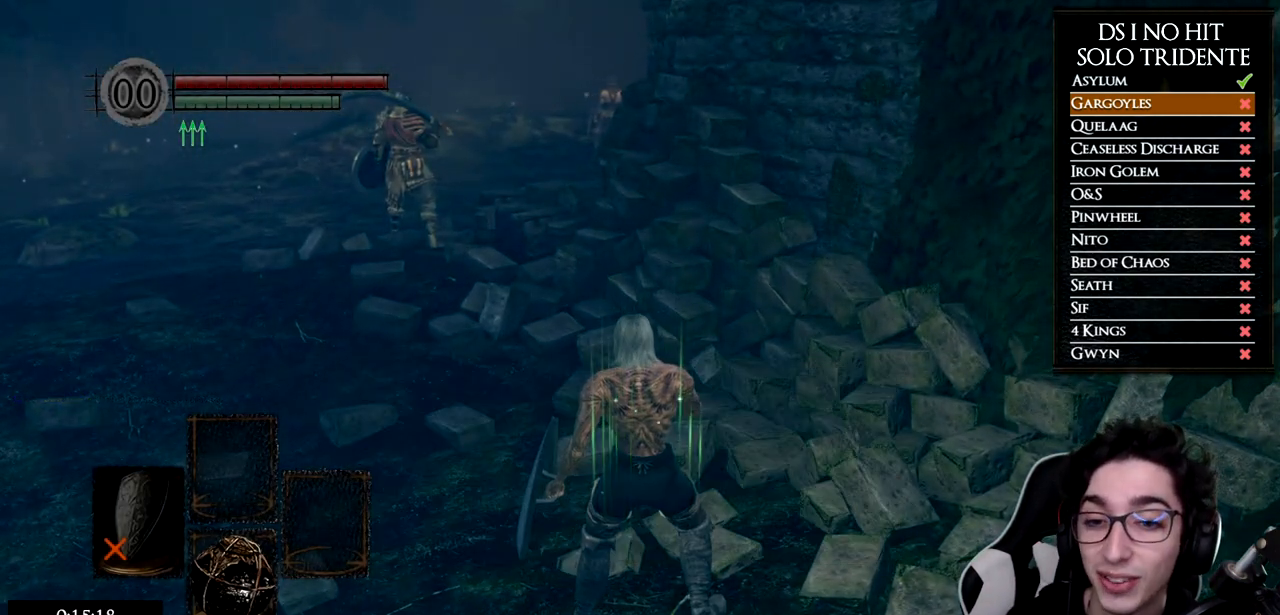
{"buttons": ["A"], "left_stick": "center", "right_stick": "center", "button_events": [[50, "START", "down"], [217, "START", "up"], [367, "DPAD_RIGHT", "down"], [450, "A", "down"], [467, "DPAD_RIGHT", "up"]]}
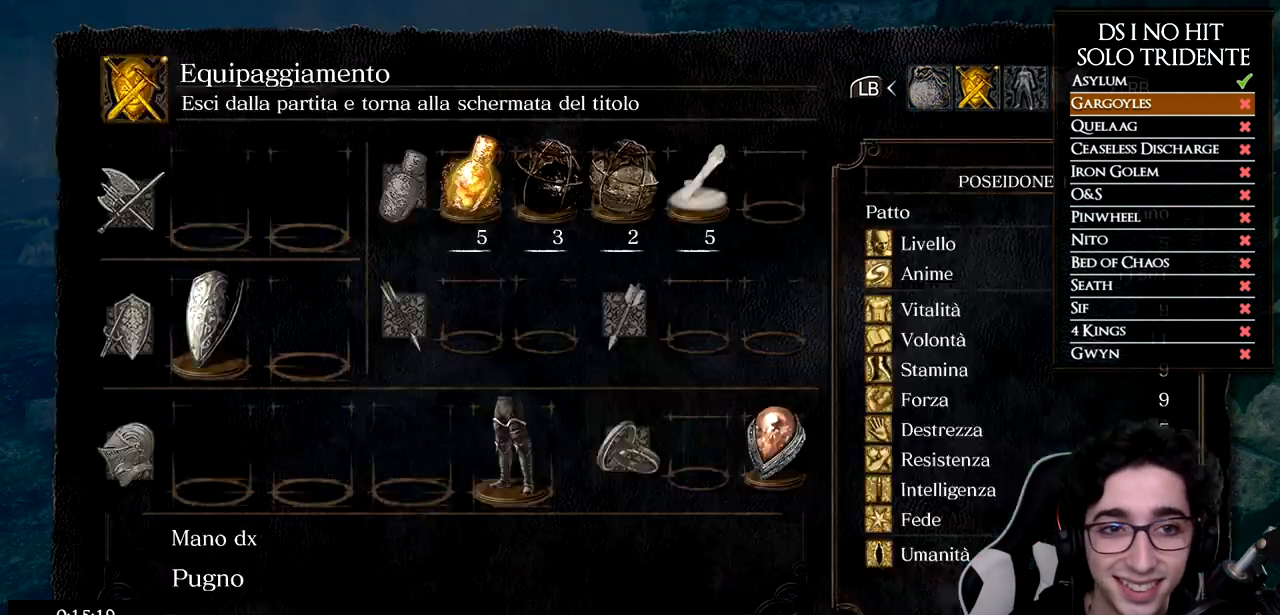
{"buttons": ["DPAD_LEFT"], "left_stick": "center", "right_stick": "center", "button_events": [[67, "DPAD_UP", "down"], [84, "A", "up"], [134, "DPAD_LEFT", "down"], [184, "DPAD_UP", "up"], [234, "DPAD_LEFT", "up"], [417, "DPAD_LEFT", "down"]]}
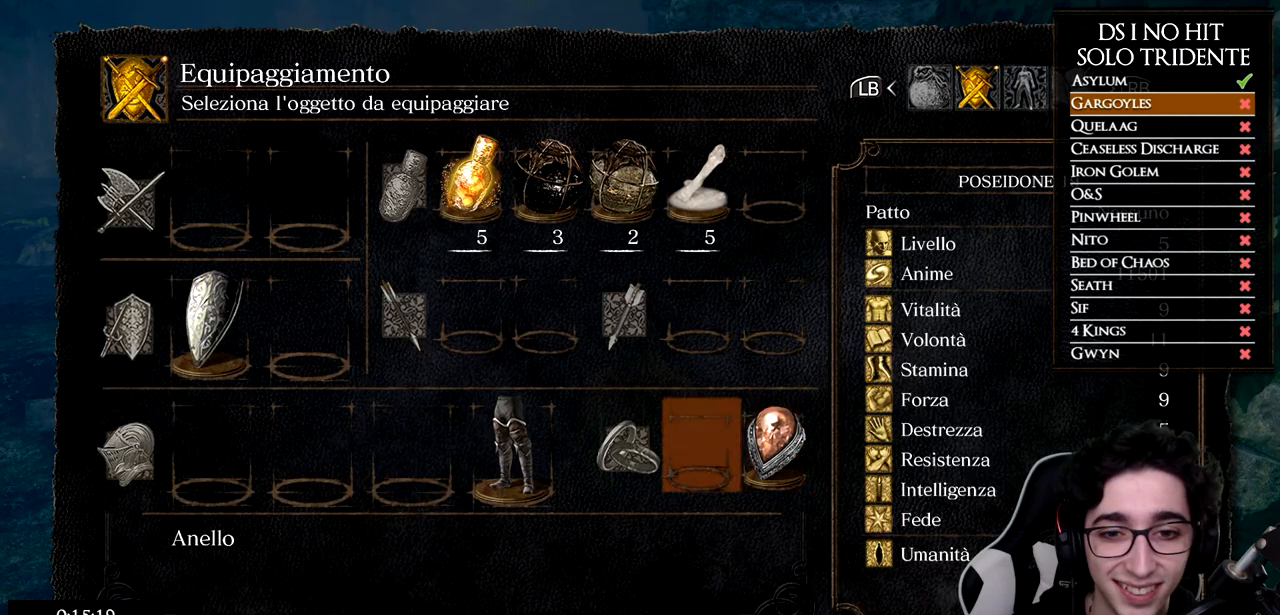
{"buttons": ["DPAD_DOWN"], "left_stick": "center", "right_stick": "center", "button_events": [[33, "A", "down"], [50, "DPAD_LEFT", "up"], [133, "A", "up"], [467, "DPAD_DOWN", "down"]]}
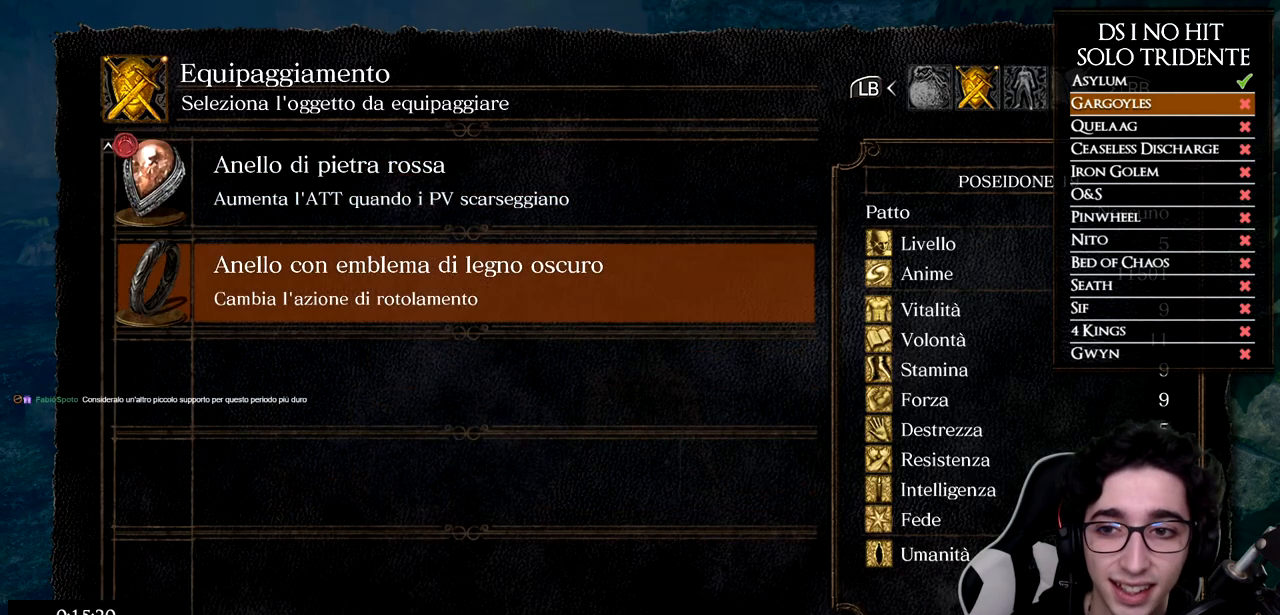
{"buttons": [], "left_stick": "up-left", "right_stick": "center", "button_events": [[84, "DPAD_DOWN", "up"], [100, "A", "down"], [184, "A", "up"], [250, "B", "down"], [467, "B", "up"]]}
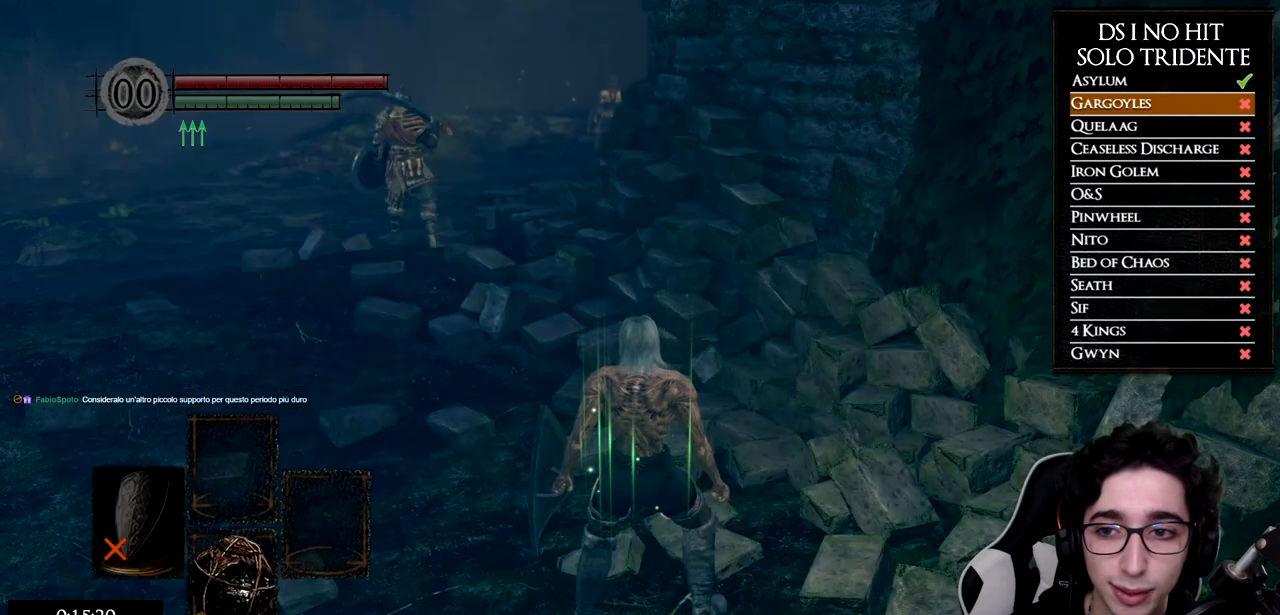
{"buttons": ["B"], "left_stick": "up-left", "right_stick": "center", "button_events": [[267, "B", "down"]]}
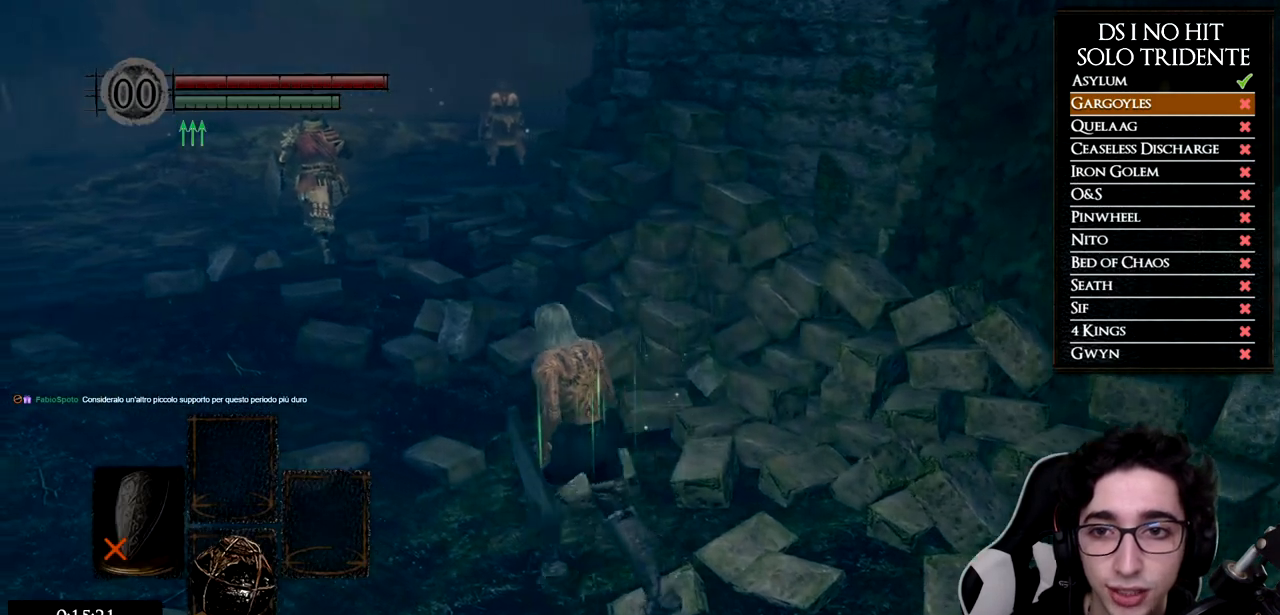
{"buttons": ["B"], "left_stick": "up-left", "right_stick": "center", "button_events": []}
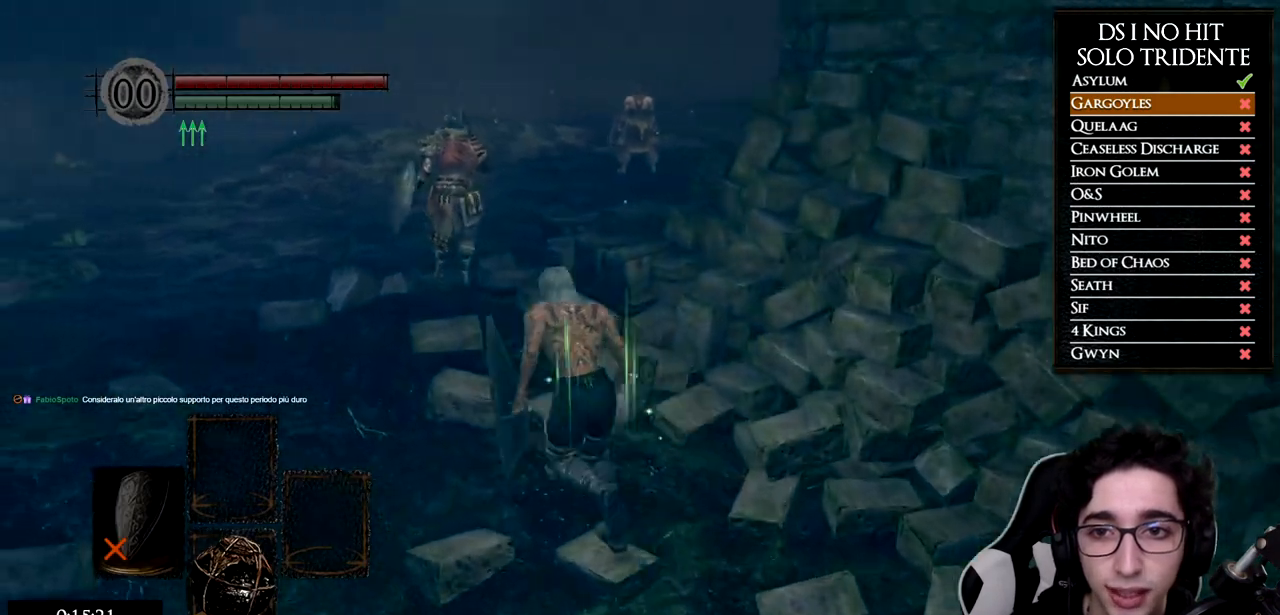
{"buttons": ["B"], "left_stick": "up", "right_stick": "center", "button_events": []}
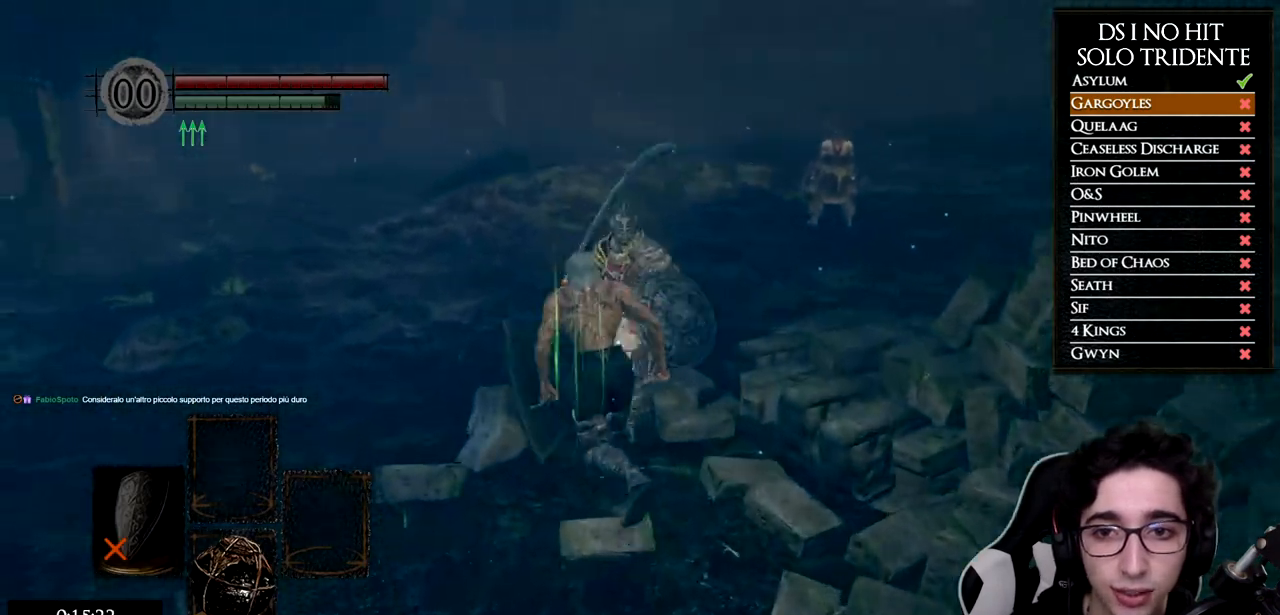
{"buttons": ["B"], "left_stick": "up-right", "right_stick": "center", "button_events": []}
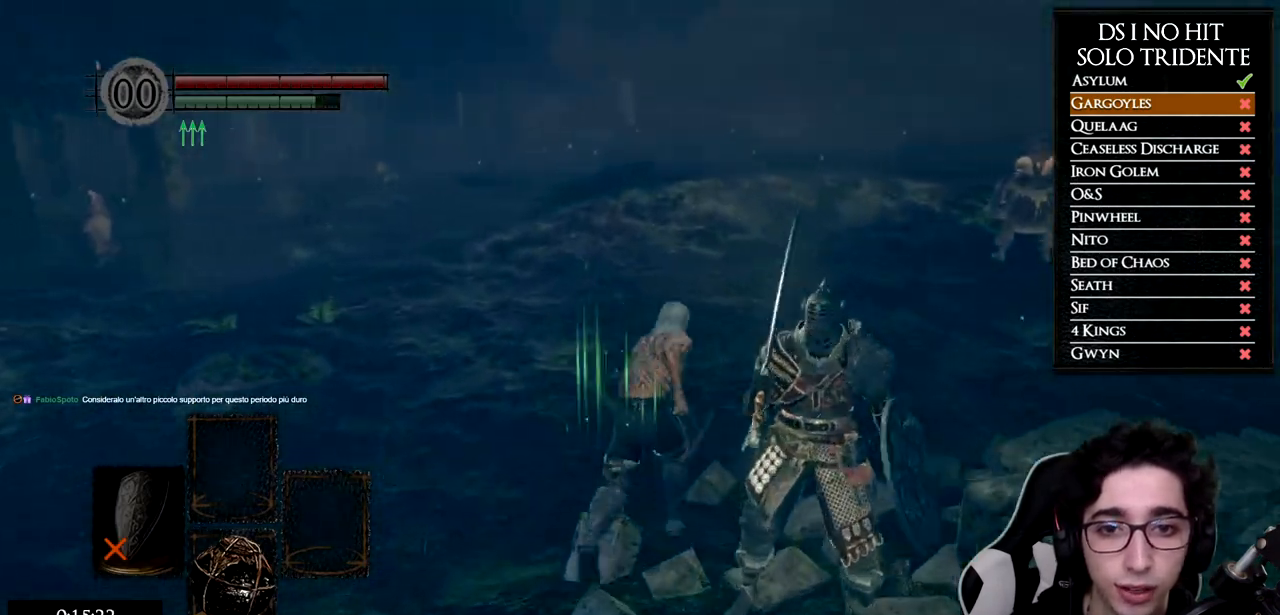
{"buttons": ["B"], "left_stick": "up-right", "right_stick": "center", "button_events": [[250, "B", "up"], [350, "B", "down"]]}
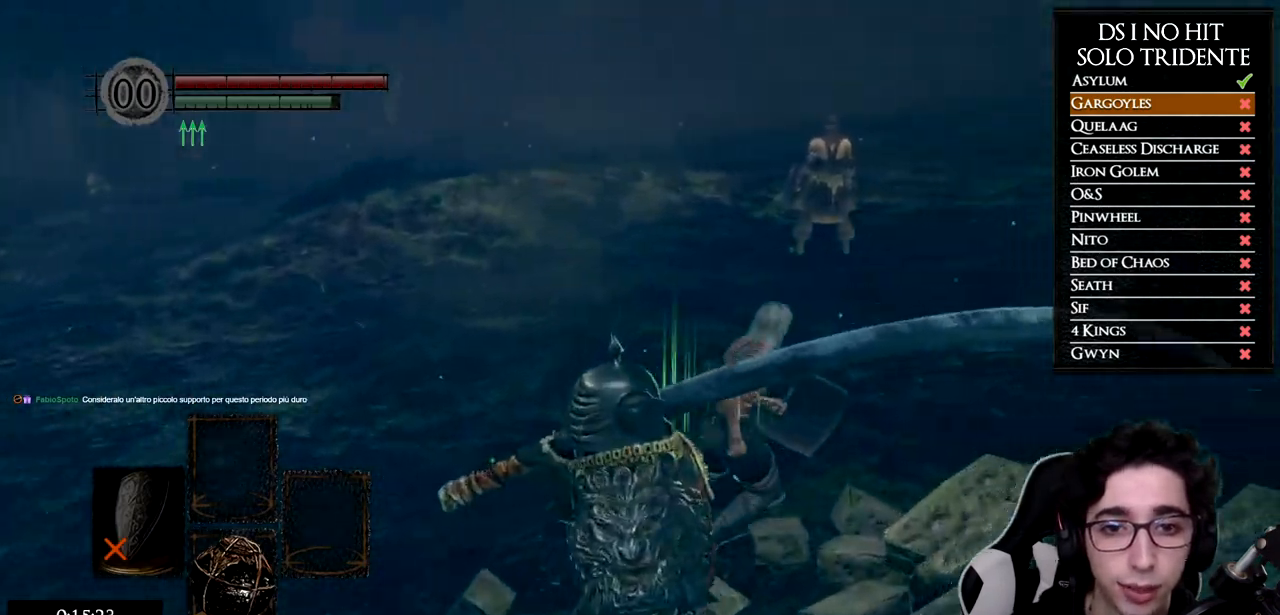
{"buttons": [], "left_stick": "up-right", "right_stick": "right", "button_events": [[134, "B", "up"]]}
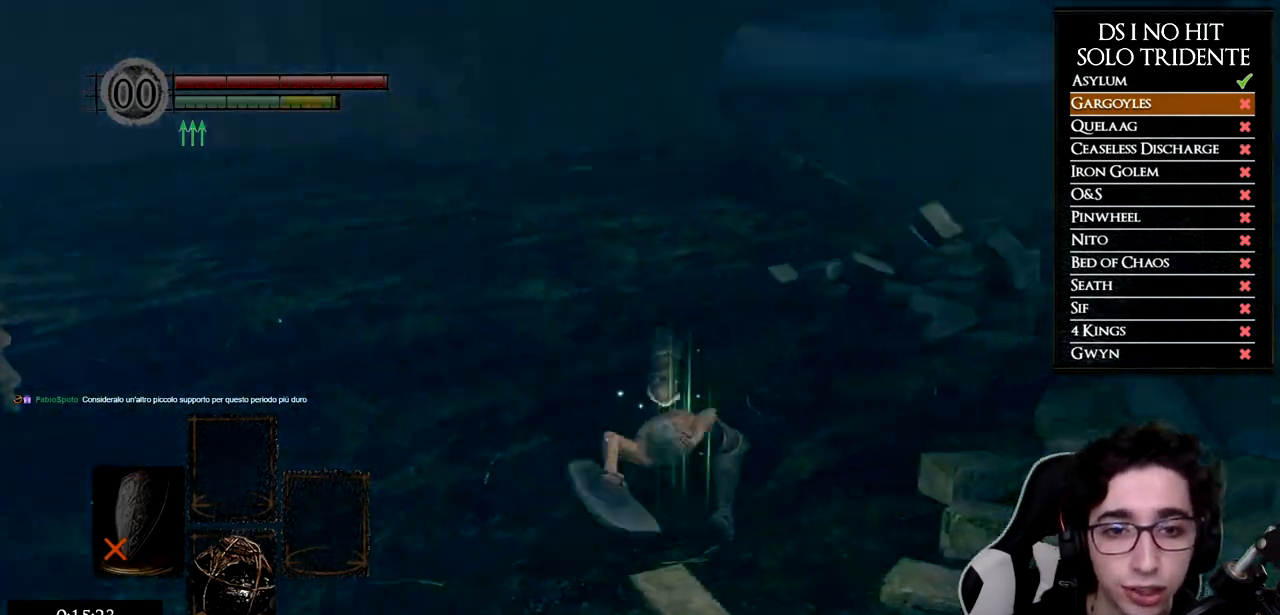
{"buttons": ["B"], "left_stick": "up", "right_stick": "center", "button_events": [[500, "B", "down"]]}
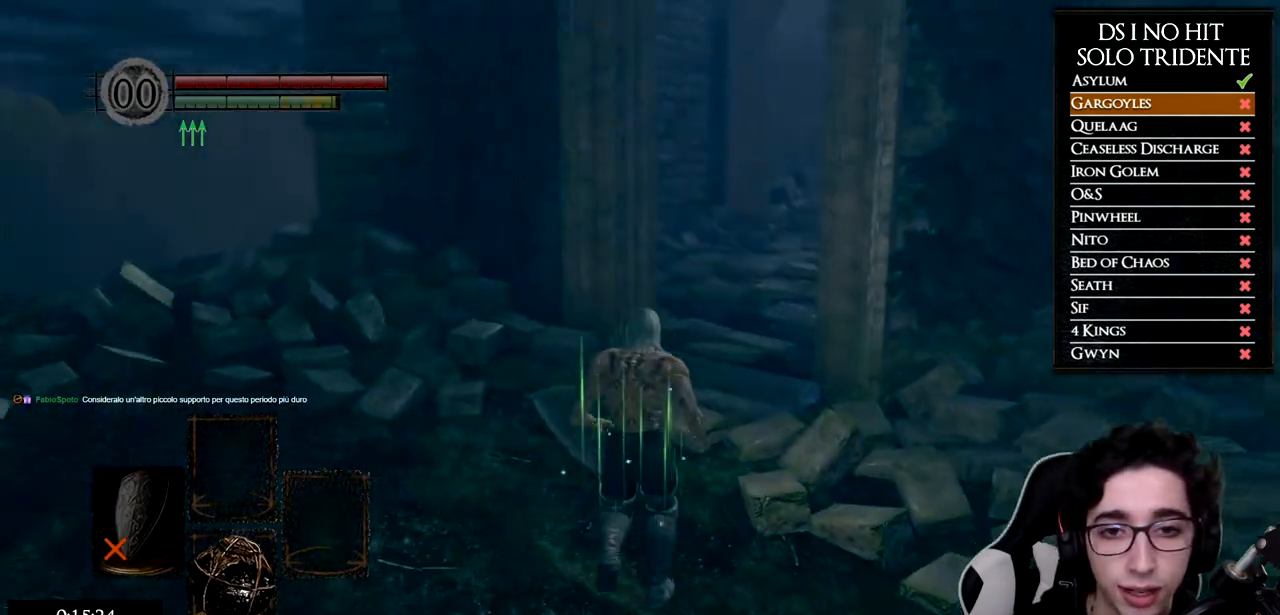
{"buttons": ["B"], "left_stick": "up", "right_stick": "center", "button_events": []}
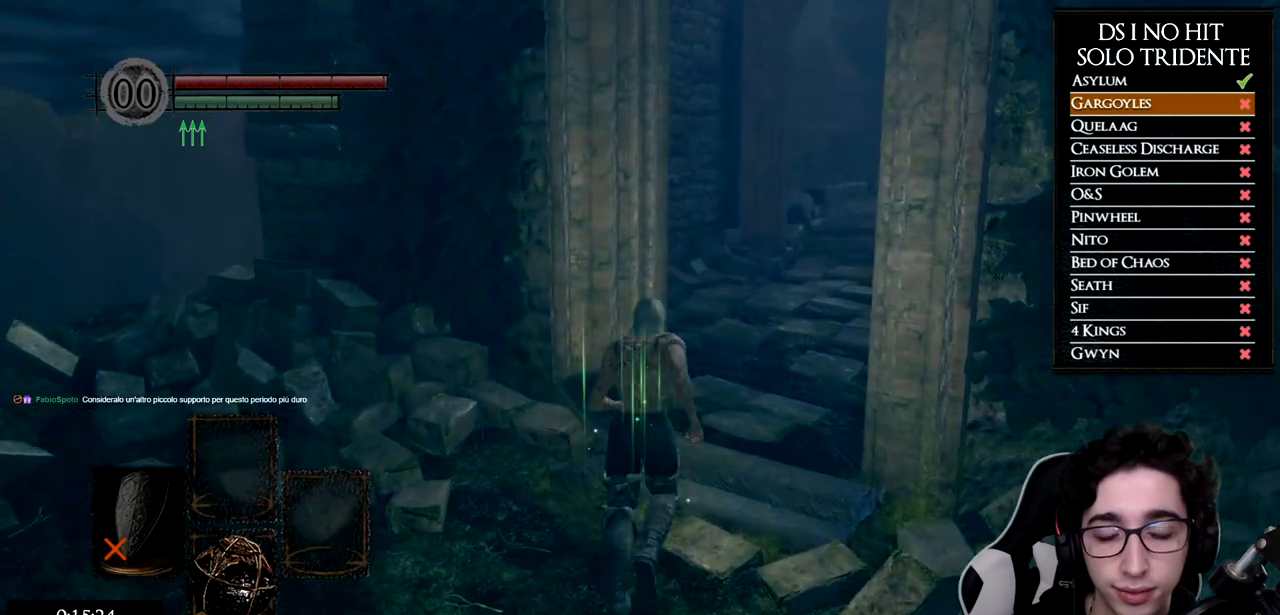
{"buttons": ["B"], "left_stick": "up", "right_stick": "center", "button_events": []}
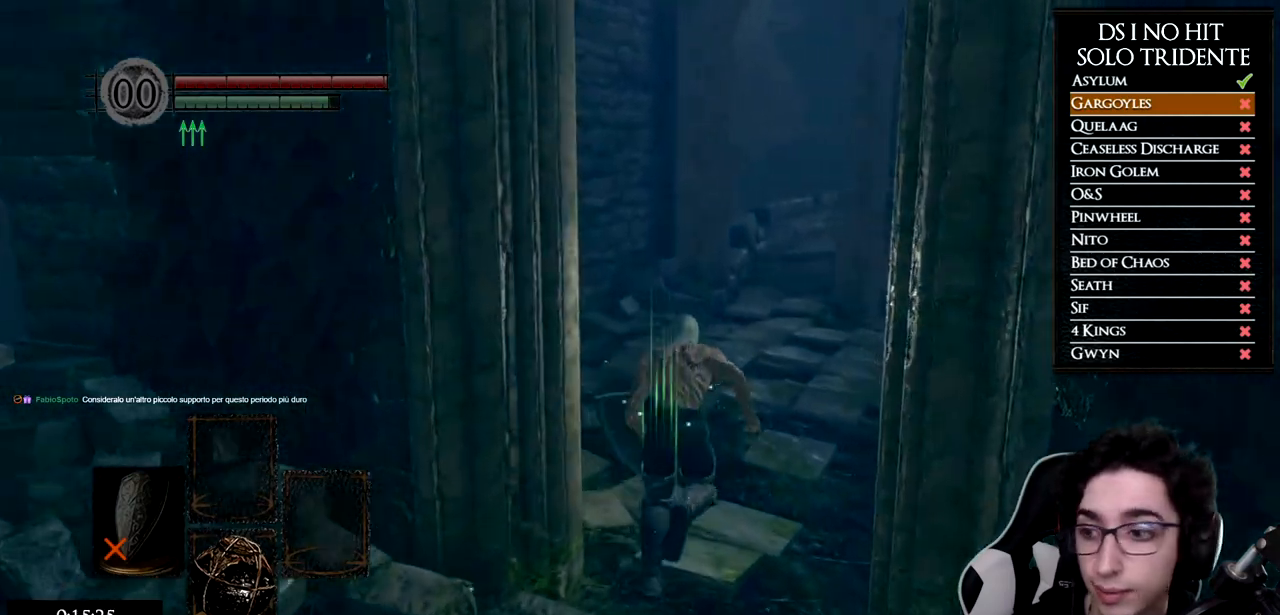
{"buttons": ["B"], "left_stick": "up", "right_stick": "center", "button_events": []}
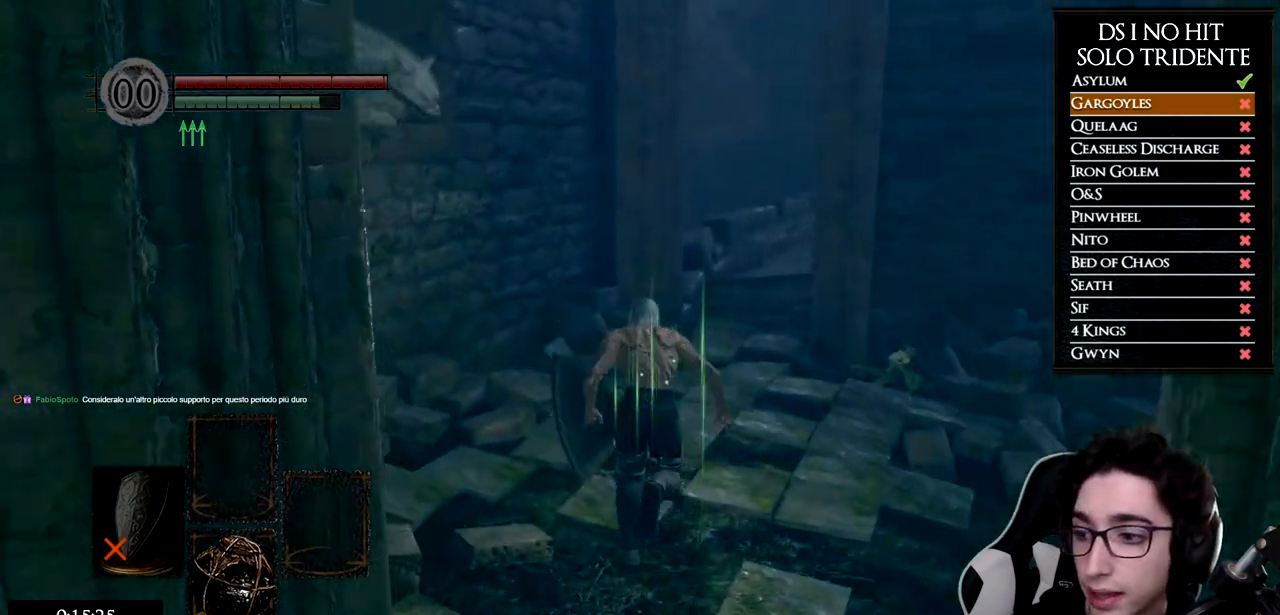
{"buttons": ["B"], "left_stick": "up", "right_stick": "center", "button_events": []}
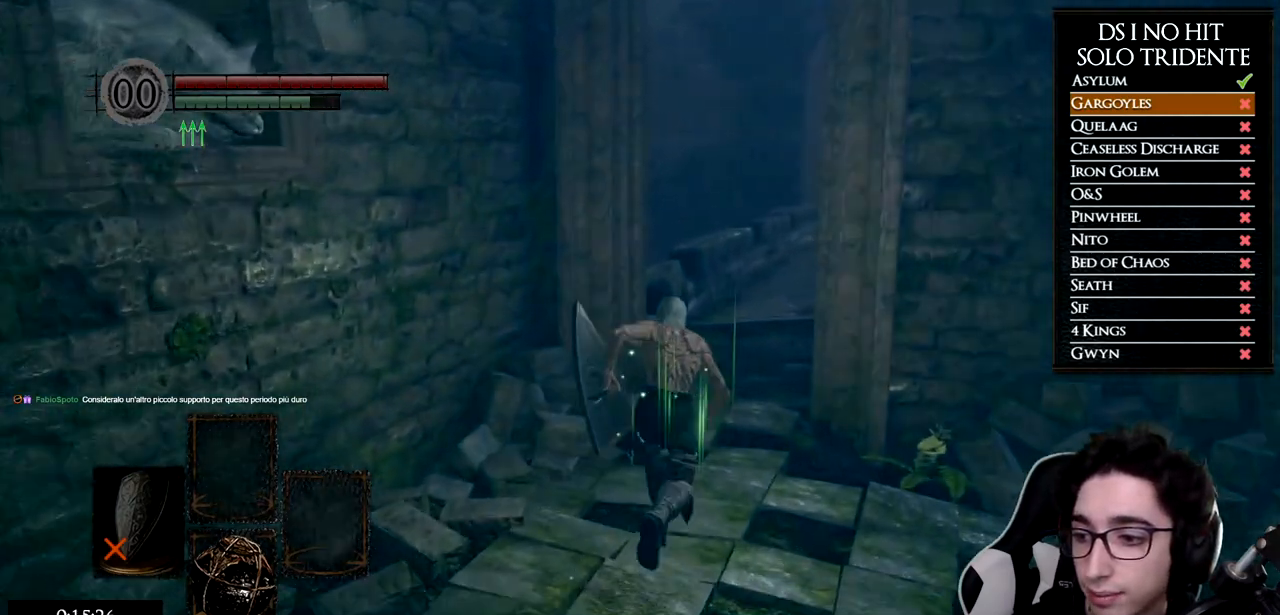
{"buttons": [], "left_stick": "up", "right_stick": "down", "button_events": [[334, "B", "up"]]}
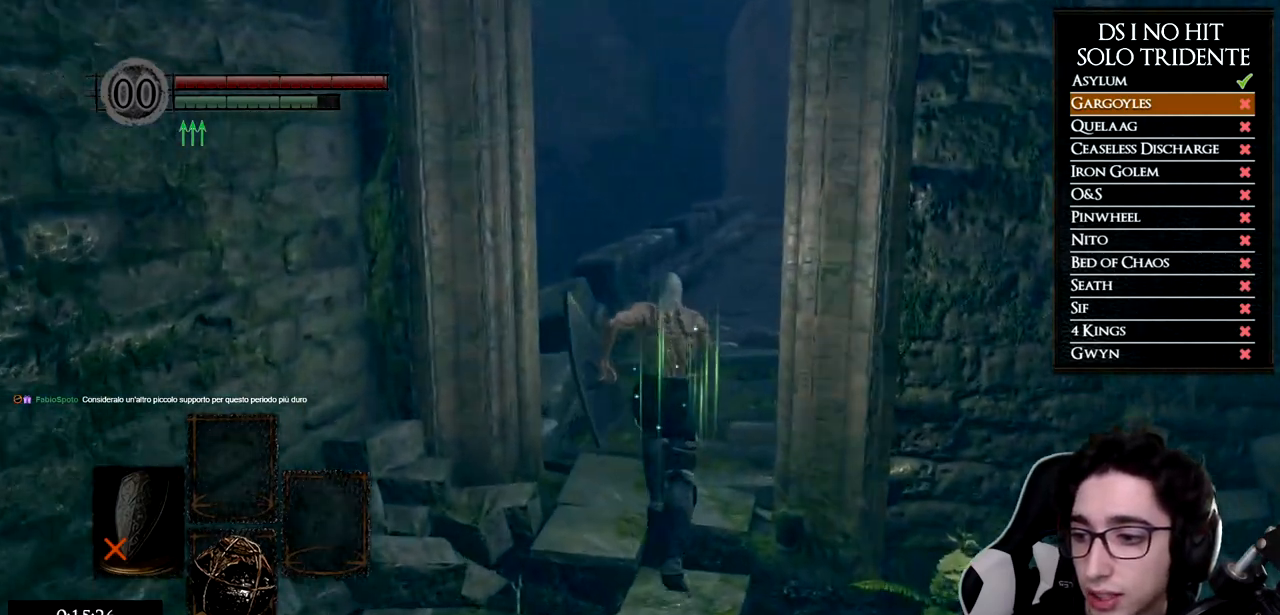
{"buttons": ["B"], "left_stick": "up", "right_stick": "center", "button_events": [[200, "B", "down"]]}
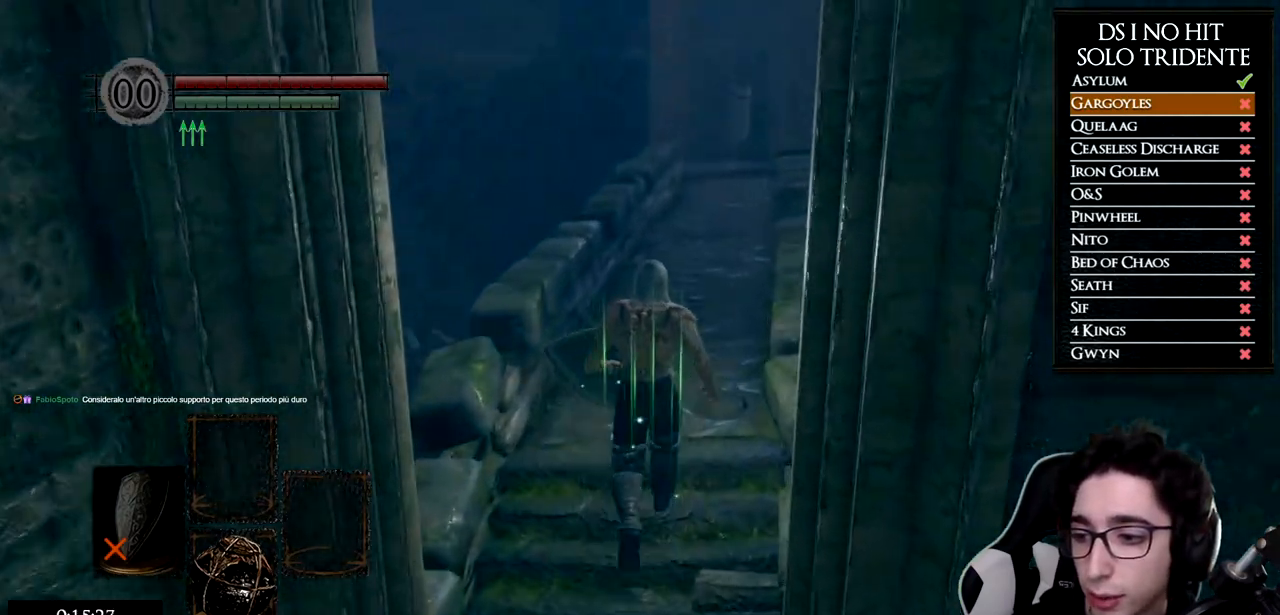
{"buttons": ["B"], "left_stick": "up", "right_stick": "center", "button_events": []}
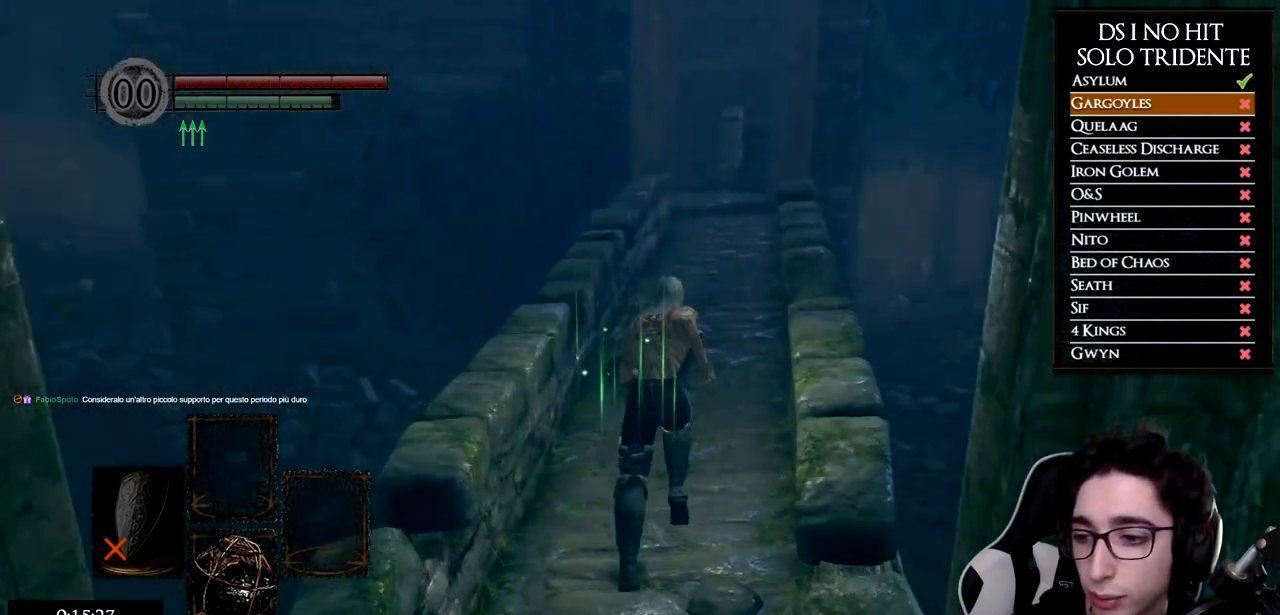
{"buttons": ["B"], "left_stick": "up", "right_stick": "center", "button_events": []}
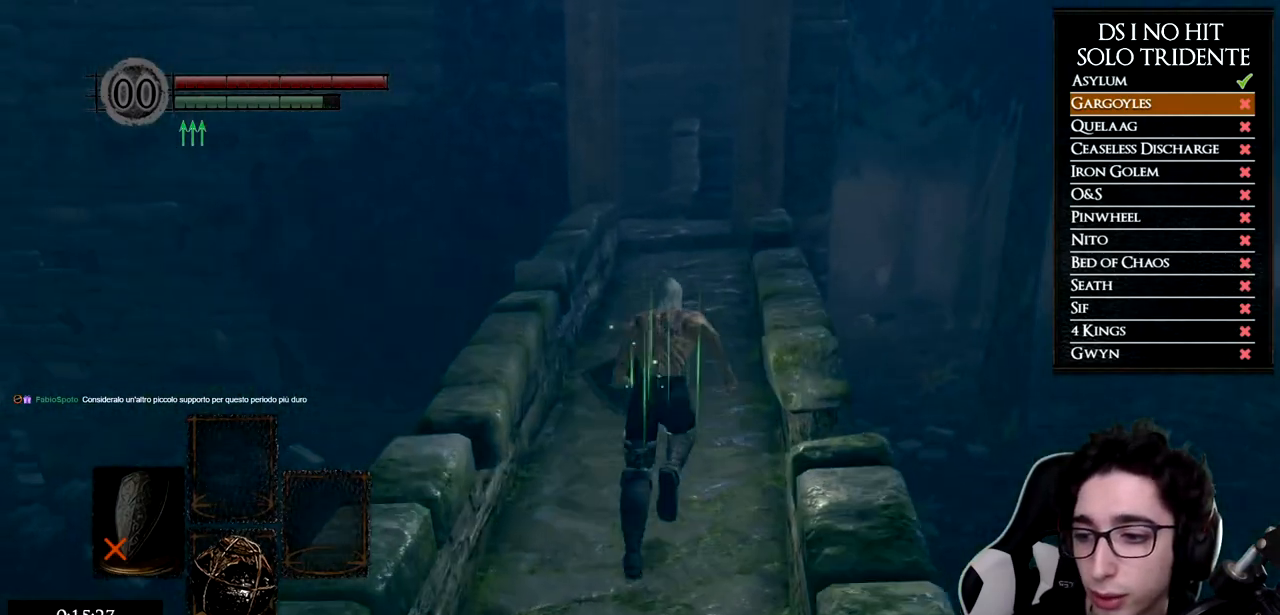
{"buttons": ["B"], "left_stick": "up", "right_stick": "center", "button_events": []}
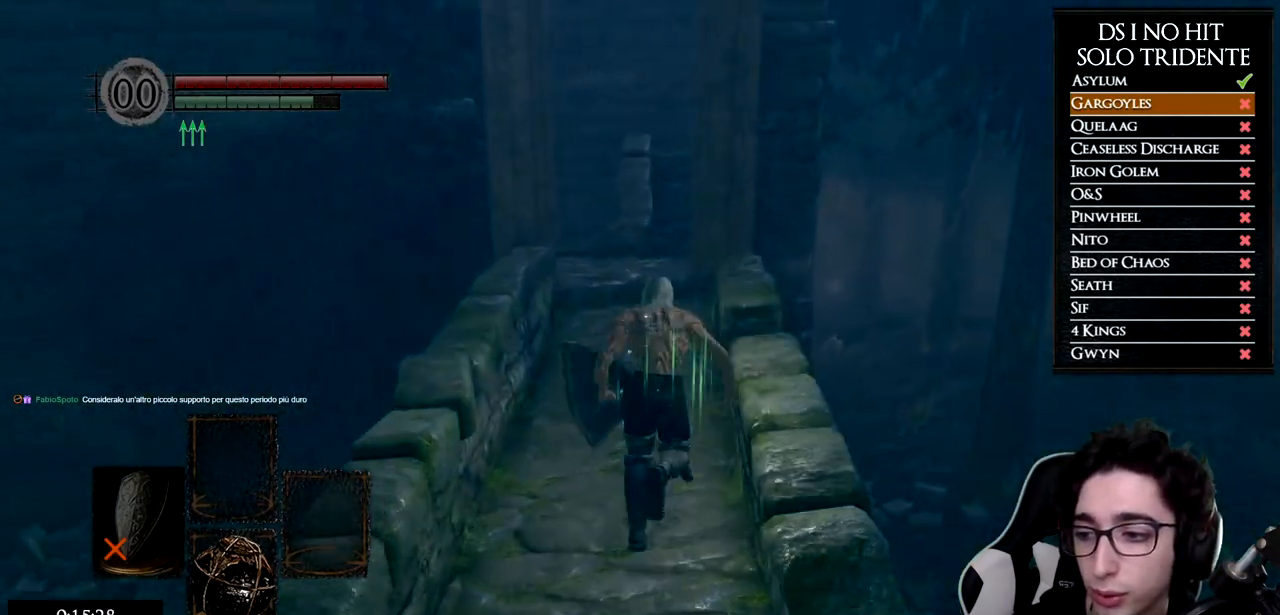
{"buttons": ["B"], "left_stick": "up", "right_stick": "center", "button_events": []}
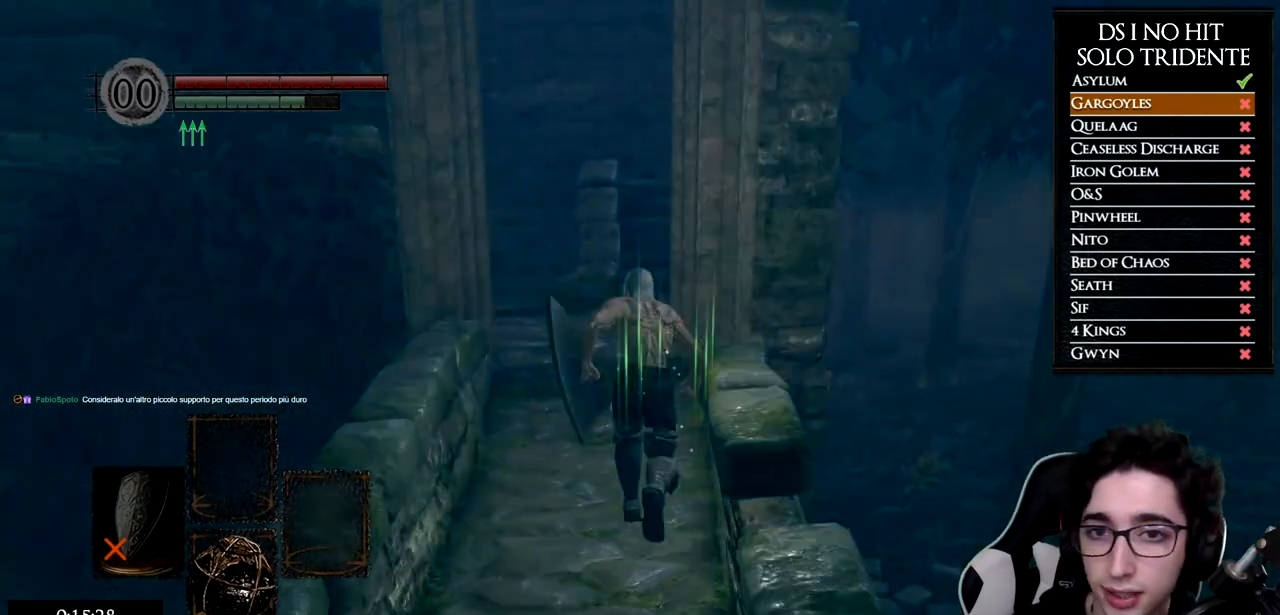
{"buttons": ["B"], "left_stick": "up", "right_stick": "center", "button_events": []}